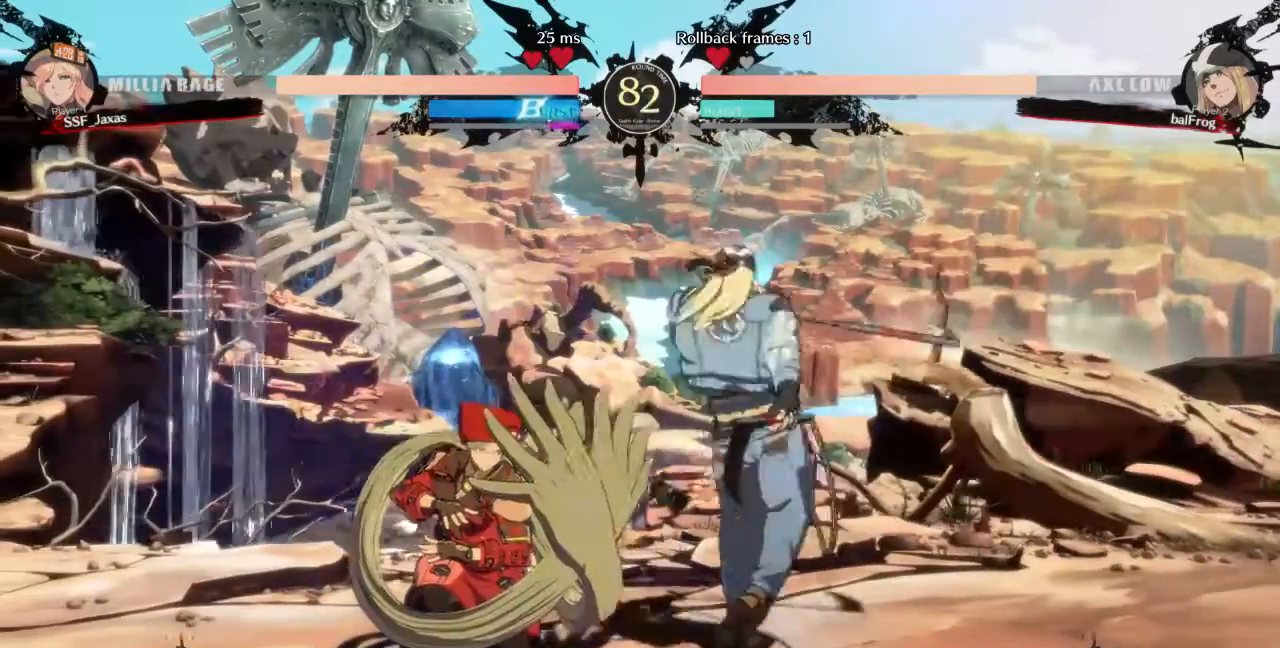
Gameplay with a controller (arcade stick); each line is a JSON object with the inputs held at the frame after it (dt_ms = milliseconds from this image to that frame). "events" lists button and stick changes between this image and that frame as [ms after this image, input, new state], when the widget could be followed in between. Not read: L3 R3 SELECT START other_buttons.
{"dt_ms": 480, "buttons": ["DPAD_DOWN", "DPAD_LEFT"], "events": []}
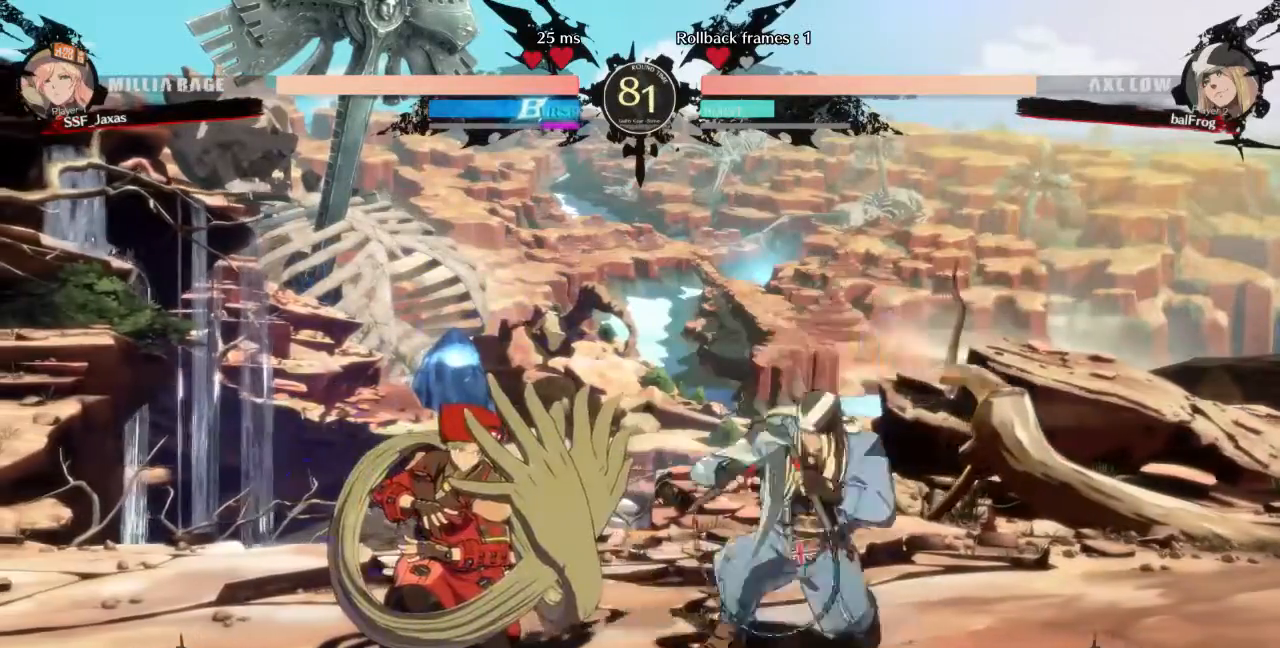
{"dt_ms": 520, "buttons": ["DPAD_DOWN", "DPAD_LEFT"]}
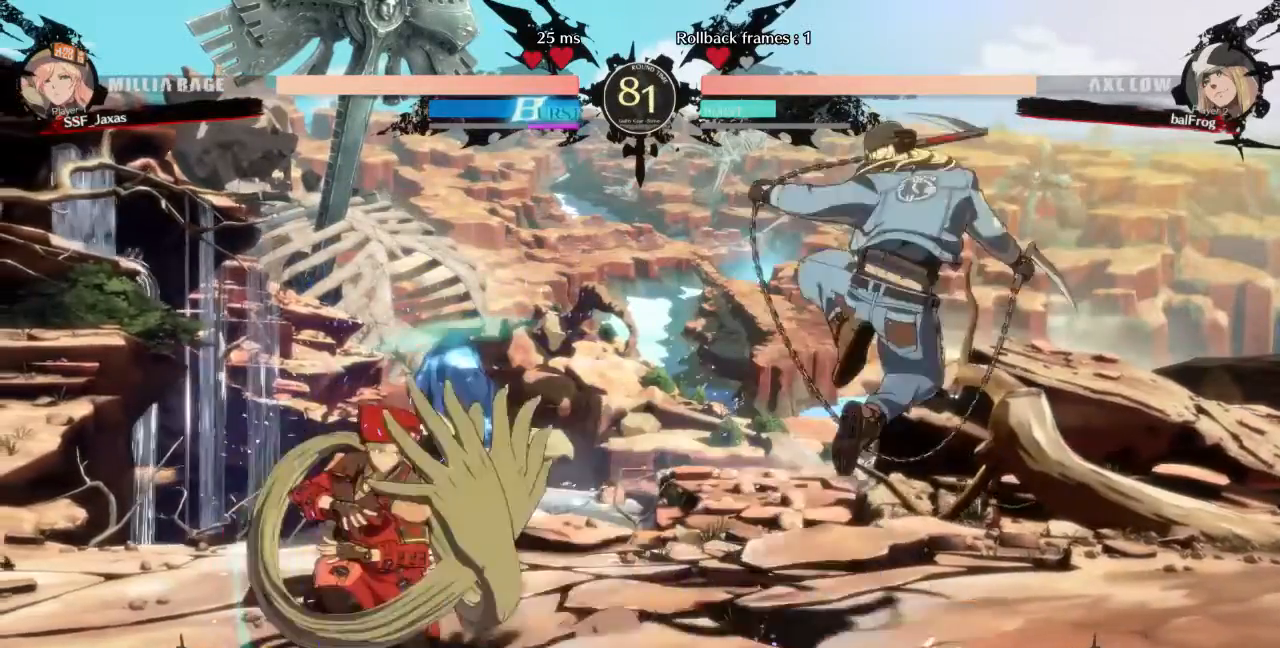
{"dt_ms": 1000, "buttons": ["DPAD_RIGHT"]}
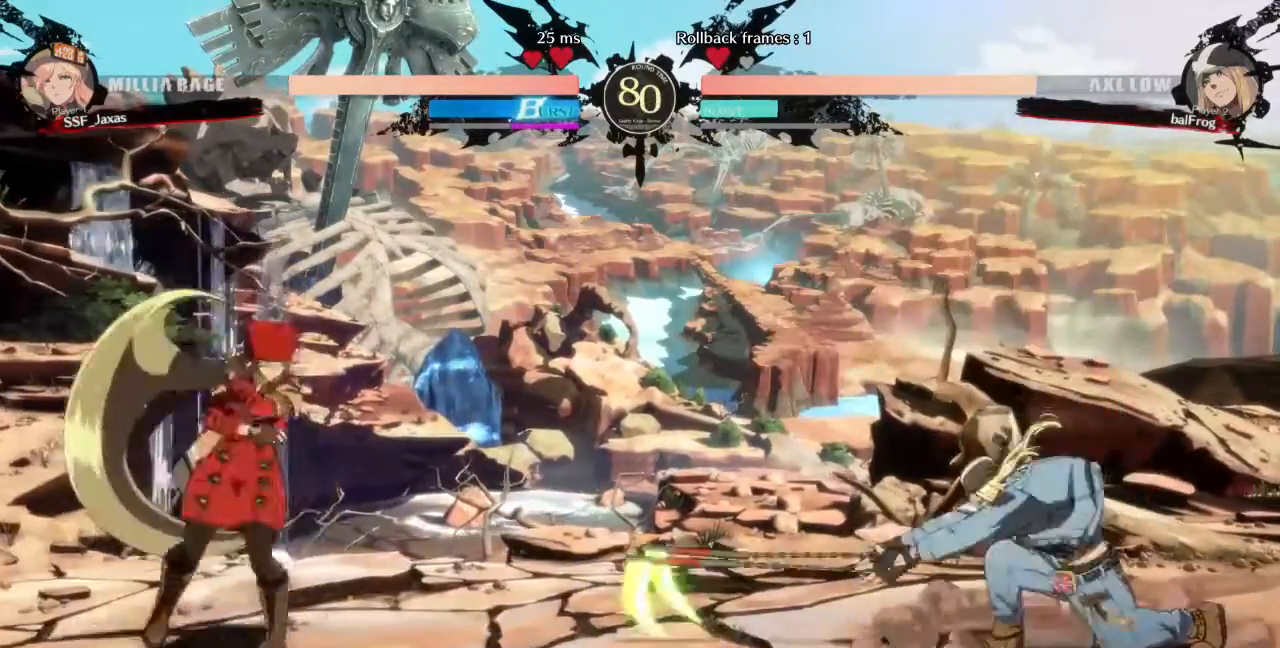
{"dt_ms": 480, "buttons": [], "events": [[80, "DPAD_LEFT", "down"], [80, "DPAD_RIGHT", "up"], [400, "DPAD_LEFT", "up"]]}
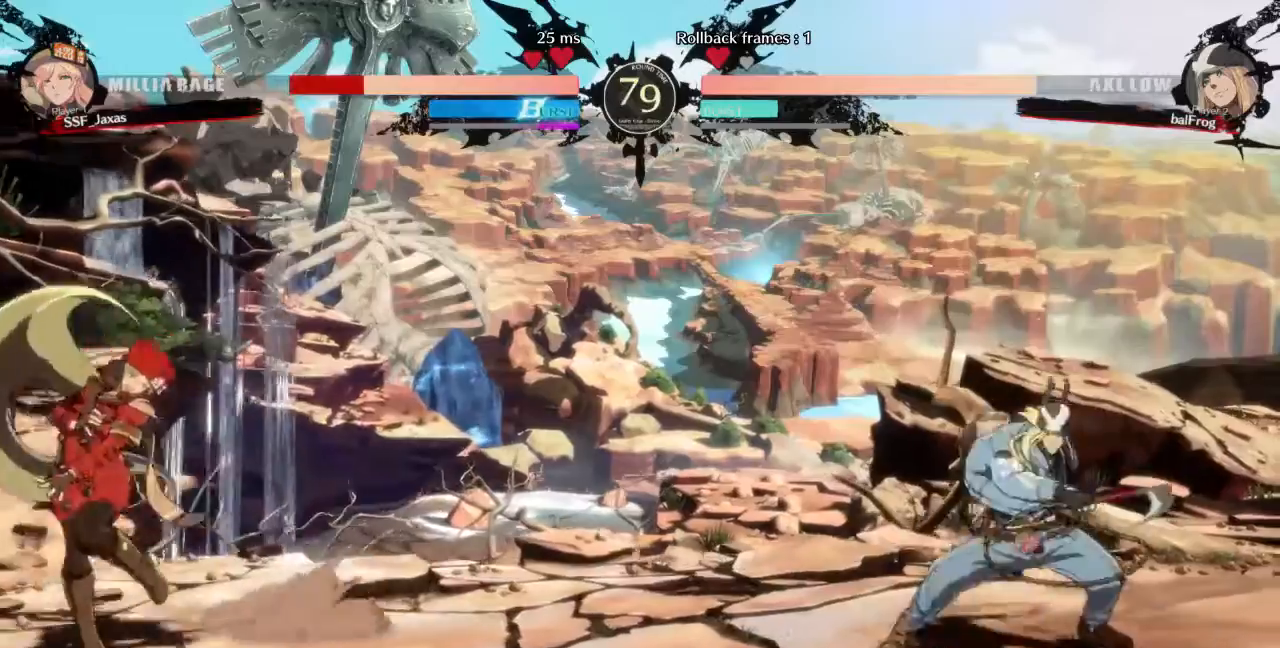
{"dt_ms": 520, "buttons": ["SQUARE", "TRIANGLE", "DPAD_DOWN", "DPAD_LEFT"], "events": [[80, "DPAD_RIGHT", "down"], [440, "DPAD_DOWN", "down"], [440, "DPAD_RIGHT", "up"], [440, "SQUARE", "down"], [440, "TRIANGLE", "down"], [480, "DPAD_LEFT", "down"]]}
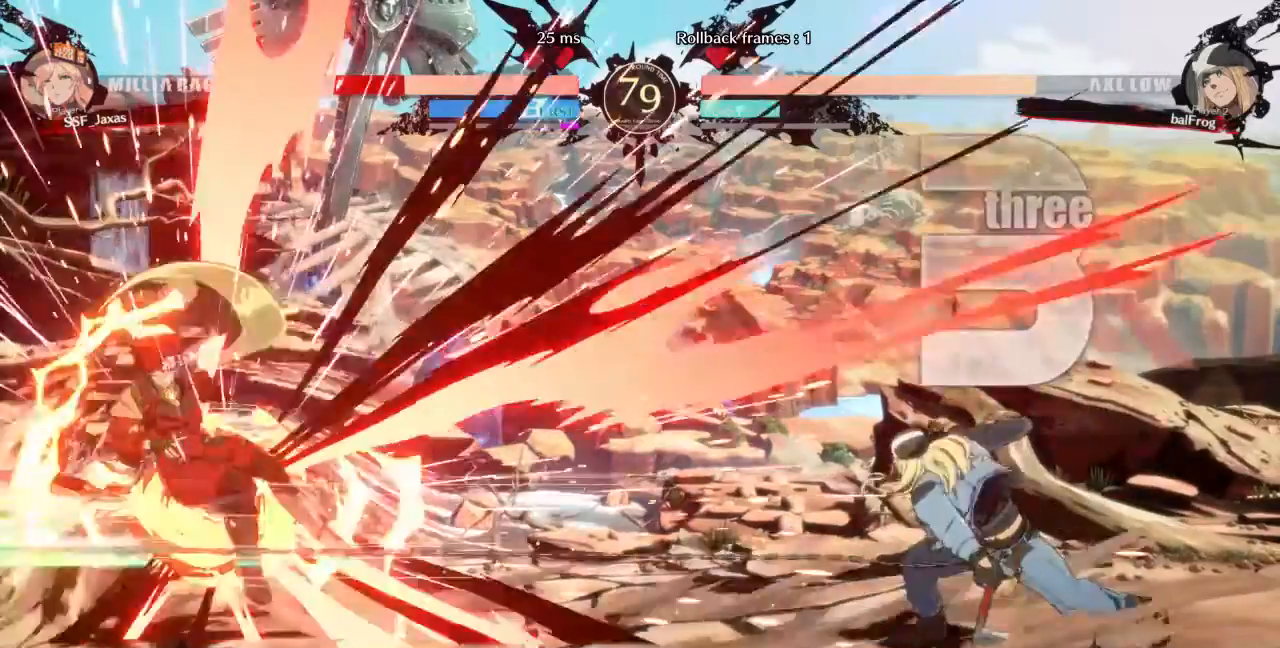
{"dt_ms": 1000, "buttons": []}
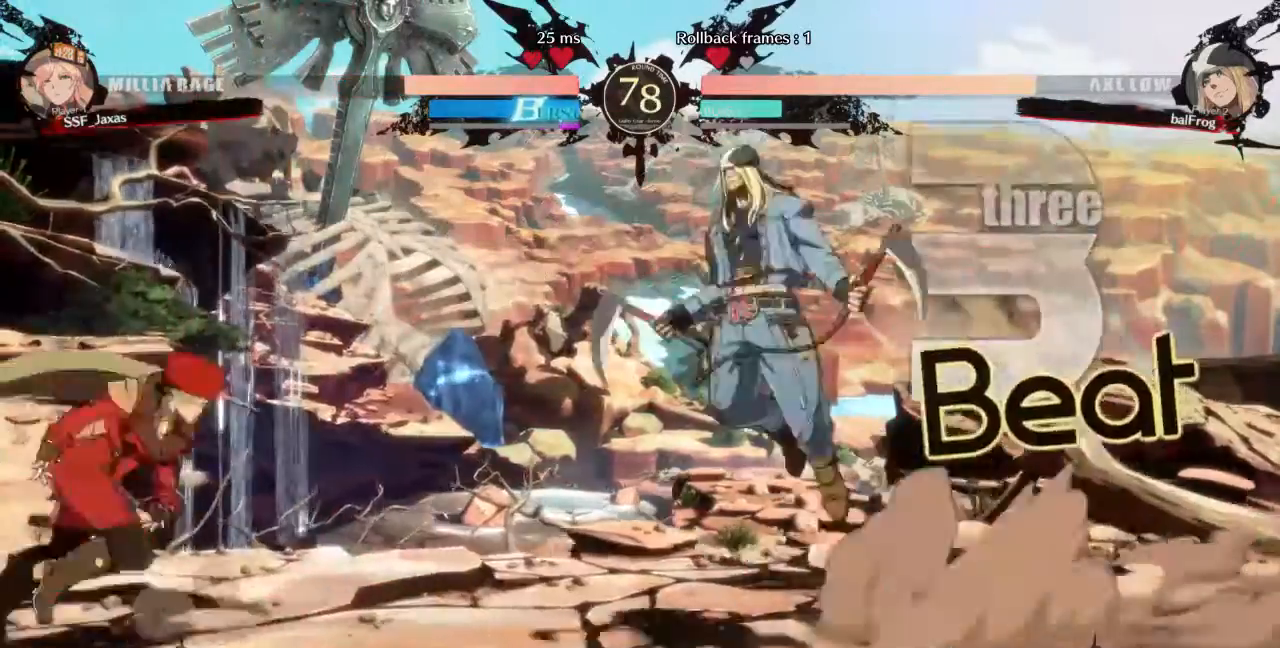
{"dt_ms": 480, "buttons": ["TRIANGLE", "DPAD_LEFT"], "events": [[120, "DPAD_LEFT", "down"], [440, "TRIANGLE", "down"]]}
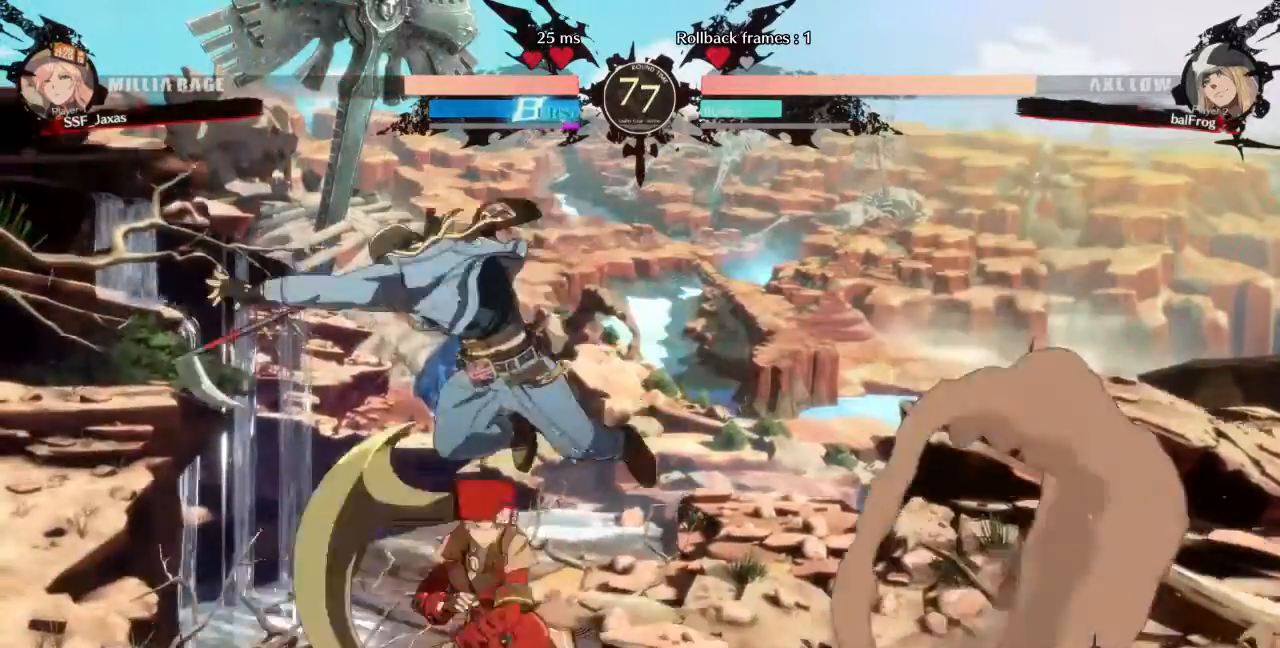
{"dt_ms": 520, "buttons": []}
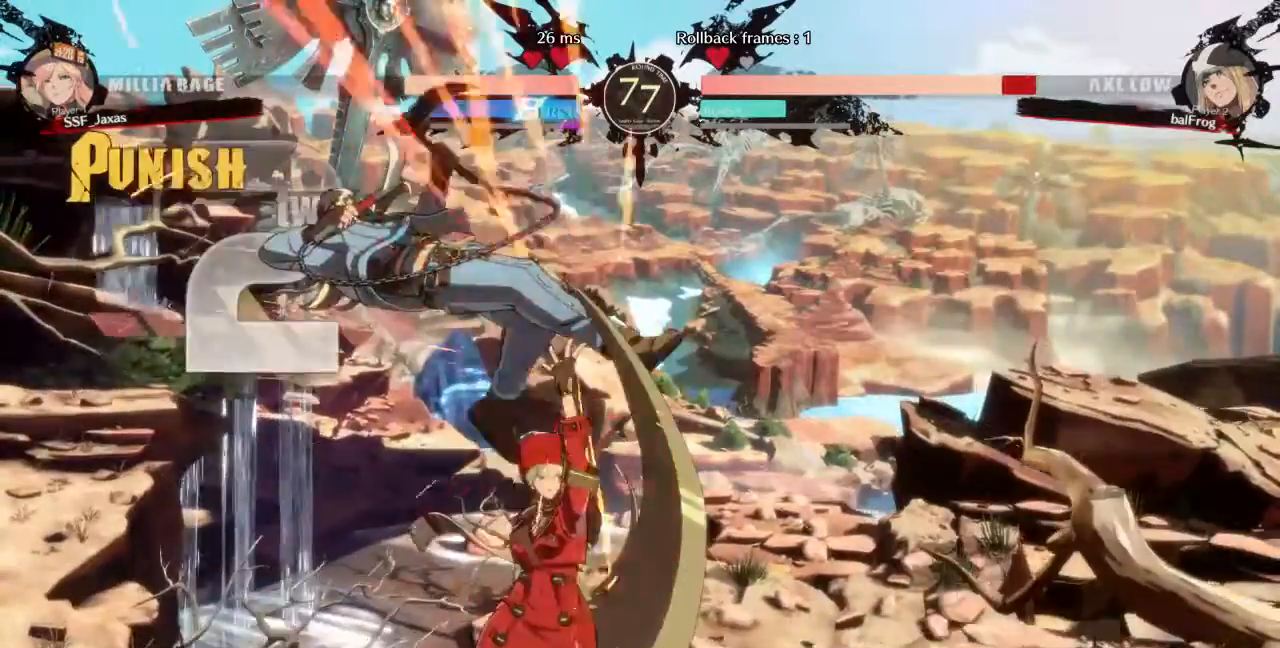
{"dt_ms": 480, "buttons": ["TRIANGLE"], "events": [[80, "DPAD_LEFT", "down"], [320, "DPAD_LEFT", "up"], [400, "TRIANGLE", "down"]]}
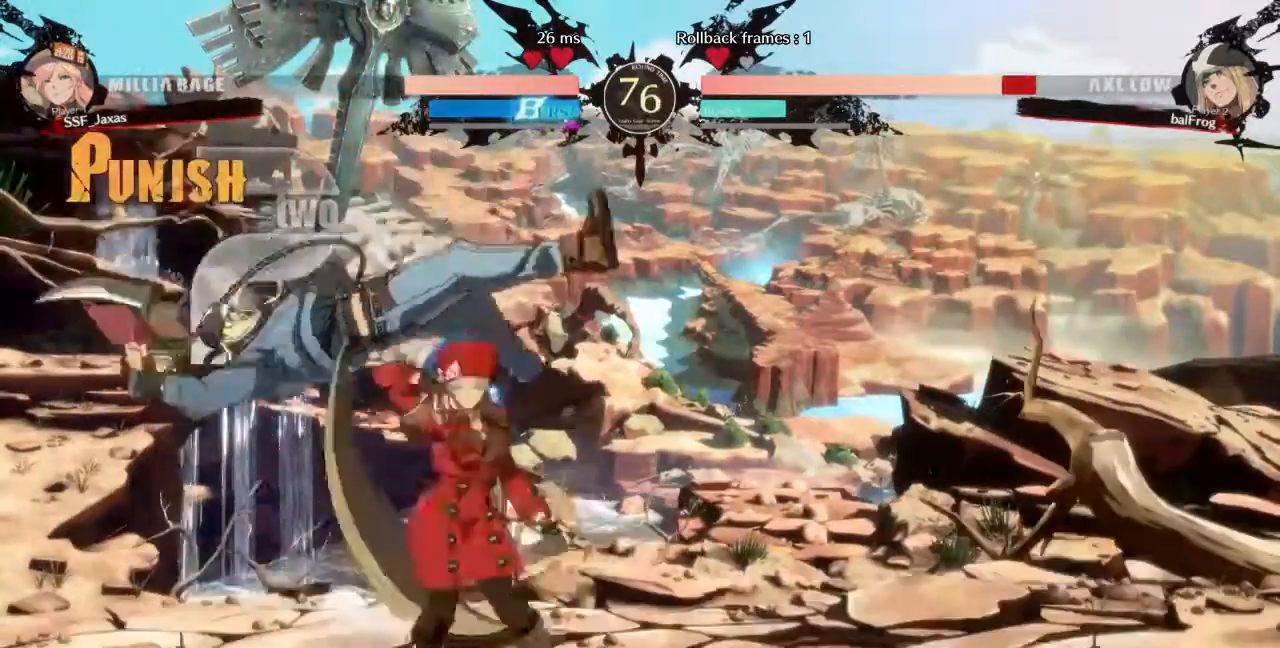
{"dt_ms": 520, "buttons": ["R1", "DPAD_LEFT"]}
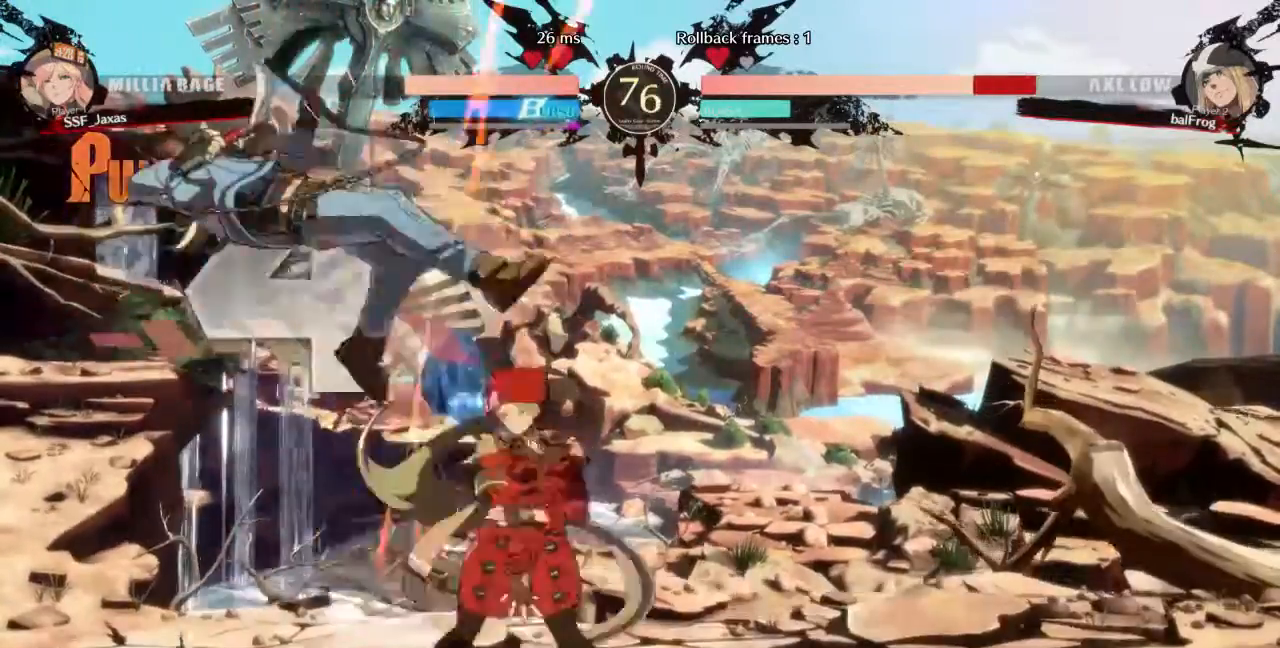
{"dt_ms": 480, "buttons": [], "events": [[200, "R1", "up"], [240, "DPAD_LEFT", "up"]]}
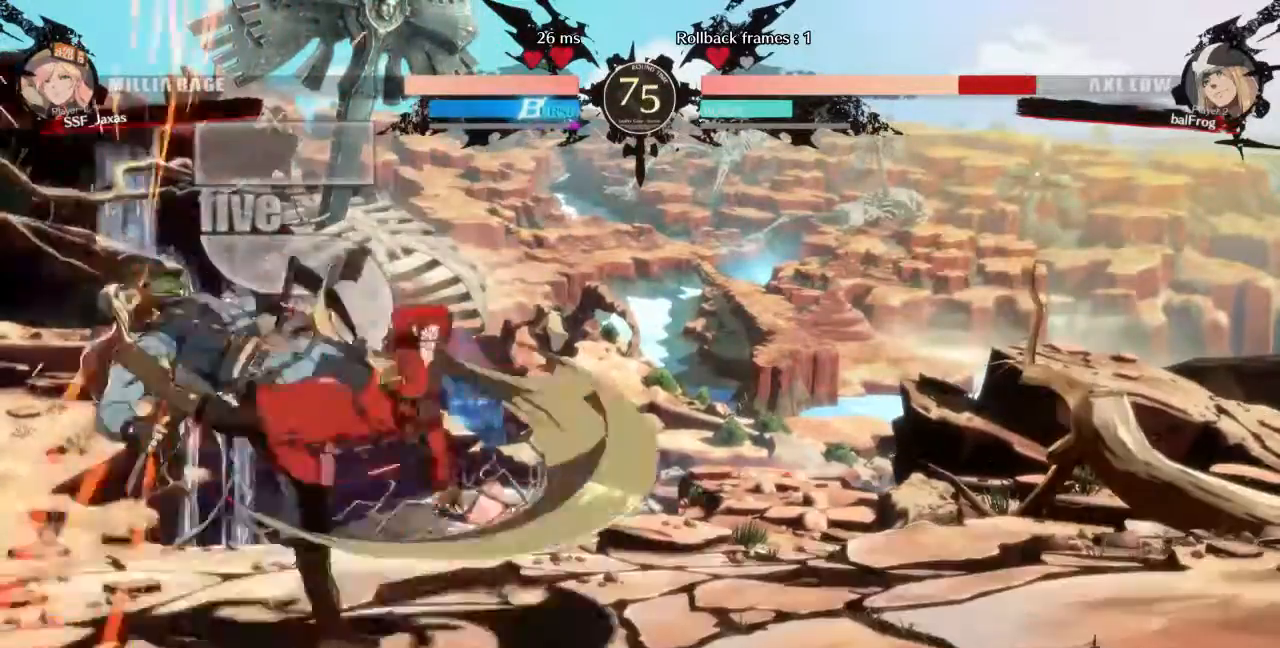
{"dt_ms": 520, "buttons": ["DPAD_DOWN", "DPAD_LEFT"], "events": [[440, "DPAD_DOWN", "down"], [520, "DPAD_LEFT", "down"]]}
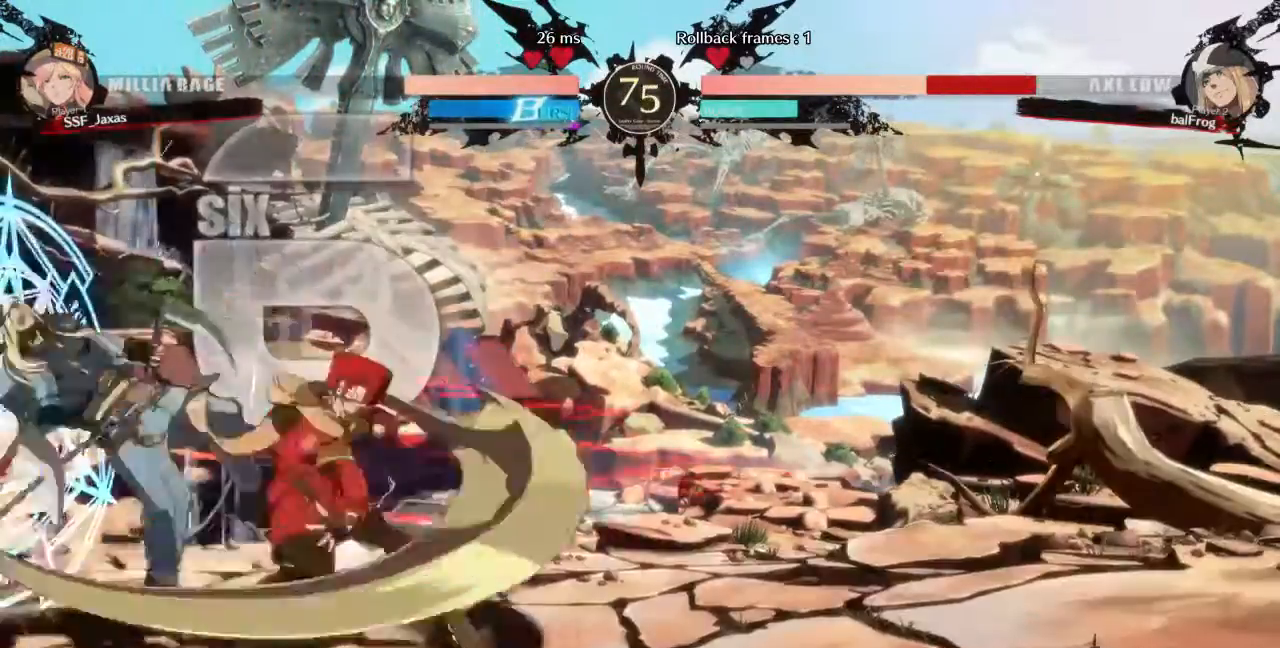
{"dt_ms": 480, "buttons": ["DPAD_RIGHT"]}
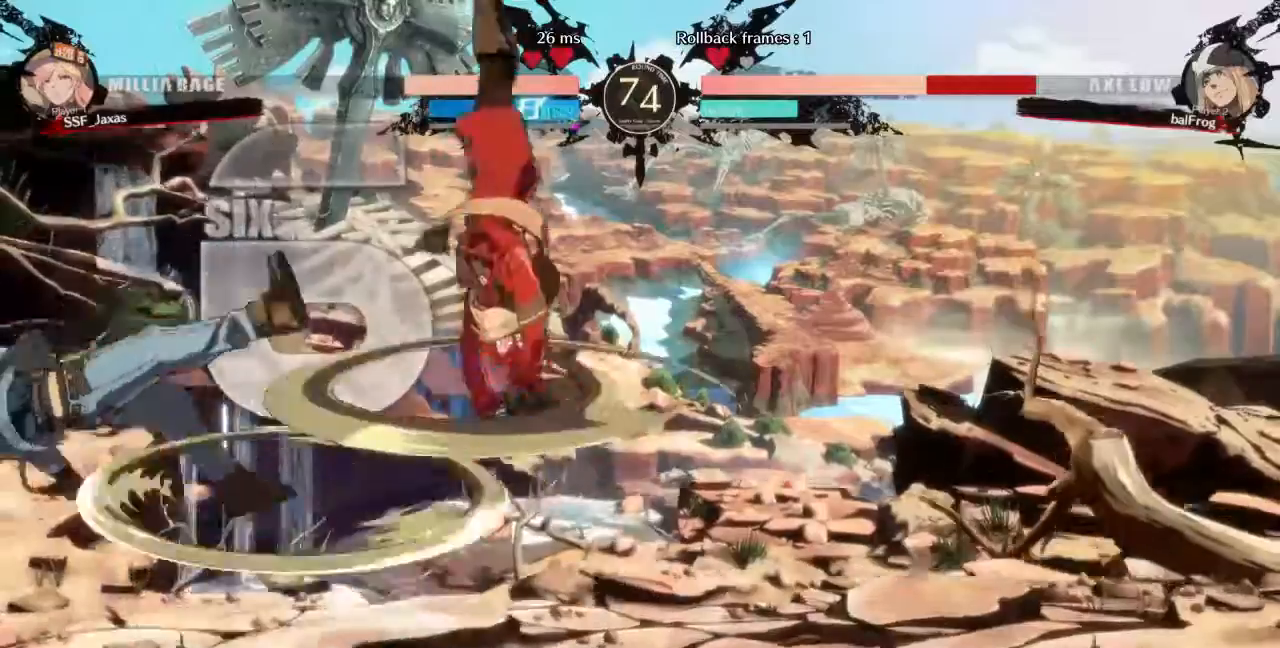
{"dt_ms": 520, "buttons": ["DPAD_RIGHT"]}
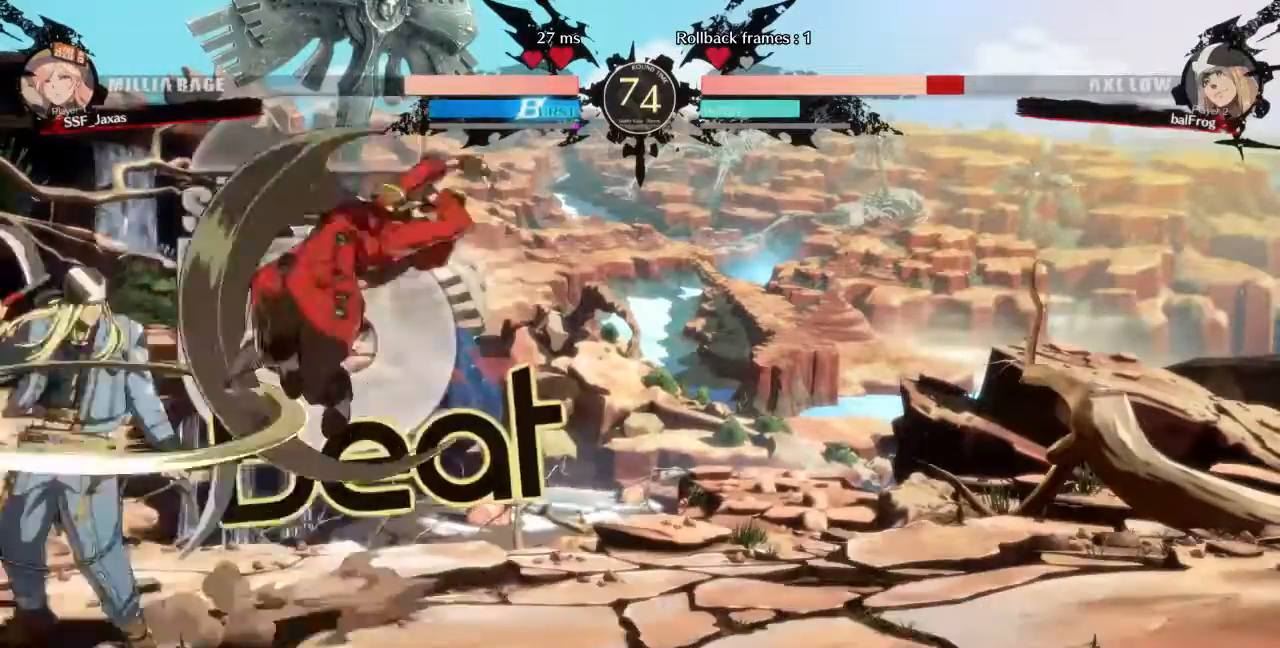
{"dt_ms": 480, "buttons": [], "events": [[40, "DPAD_DOWN", "down"], [40, "SQUARE", "down"], [120, "SQUARE", "up"], [440, "DPAD_DOWN", "up"], [480, "DPAD_RIGHT", "up"]]}
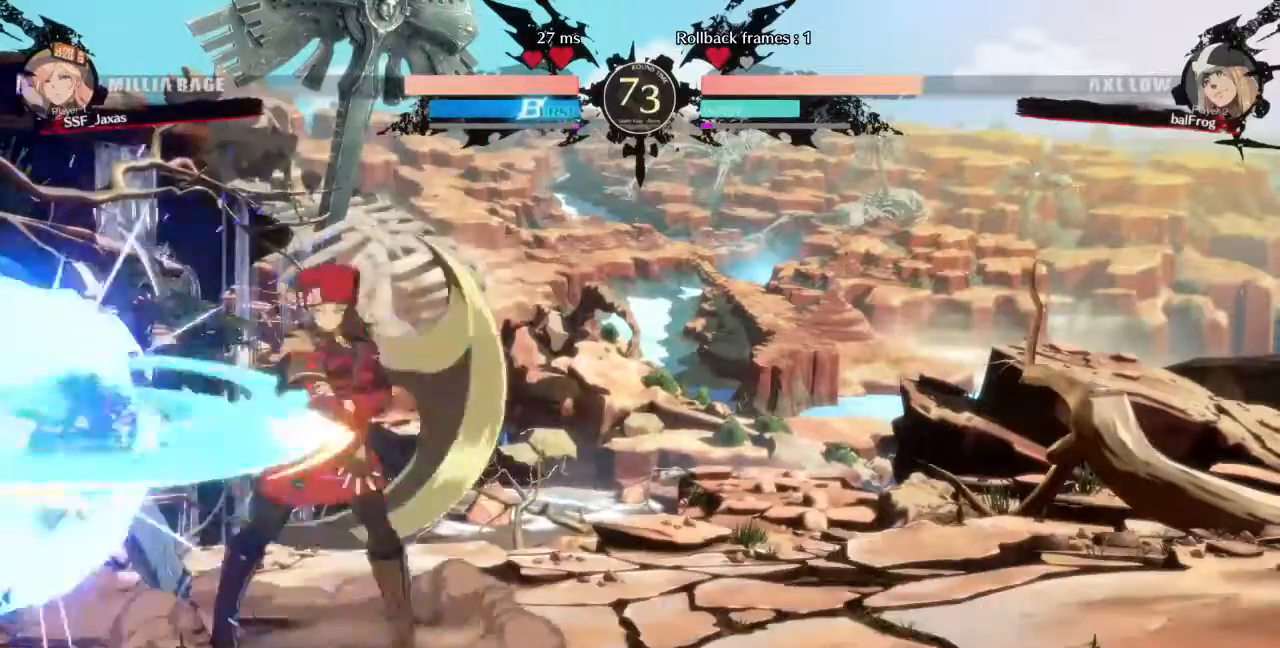
{"dt_ms": 520, "buttons": [], "events": [[40, "DPAD_LEFT", "down"], [280, "TRIANGLE", "down"], [320, "DPAD_LEFT", "up"], [440, "TRIANGLE", "up"]]}
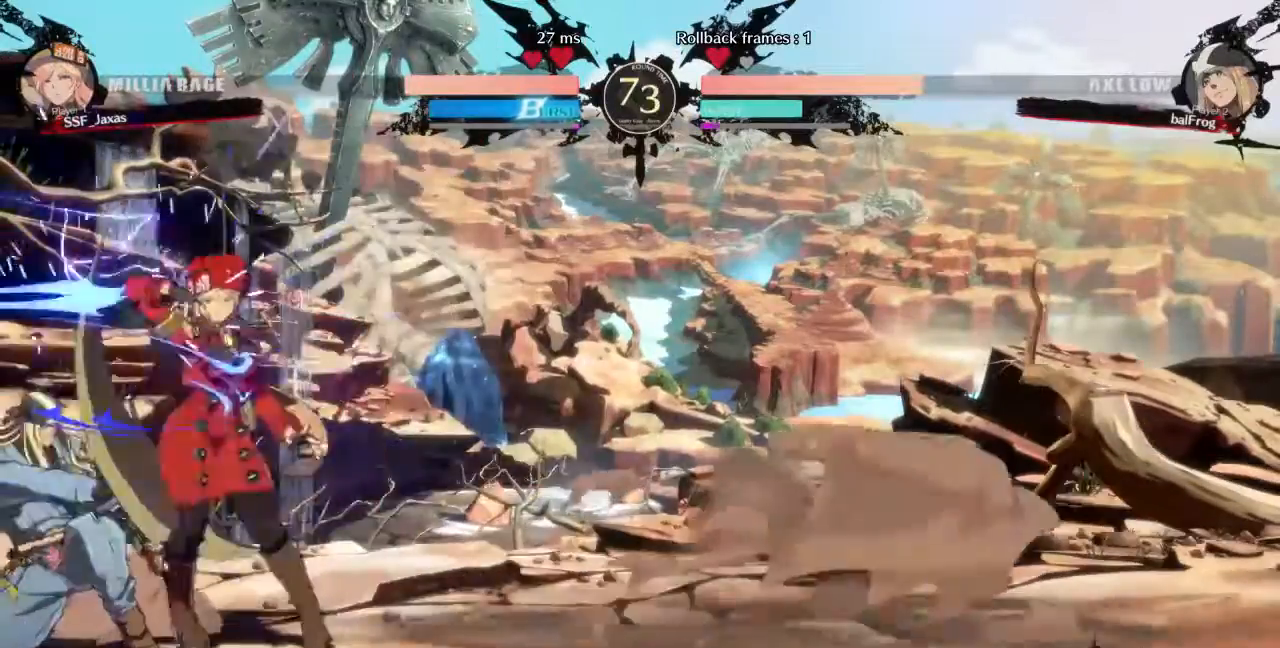
{"dt_ms": 480, "buttons": ["DPAD_UP", "DPAD_LEFT"], "events": [[320, "DPAD_DOWN", "down"], [440, "DPAD_DOWN", "up"], [440, "DPAD_LEFT", "down"], [440, "DPAD_UP", "down"]]}
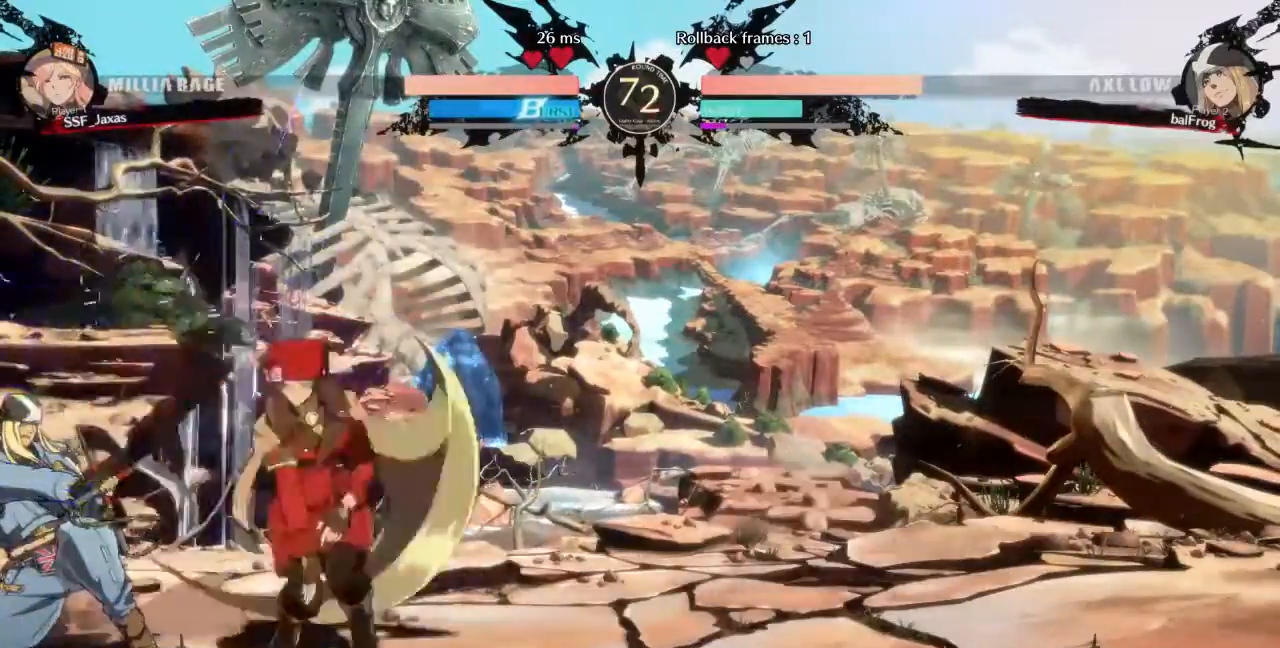
{"dt_ms": 520, "buttons": ["CIRCLE", "L1", "DPAD_LEFT"]}
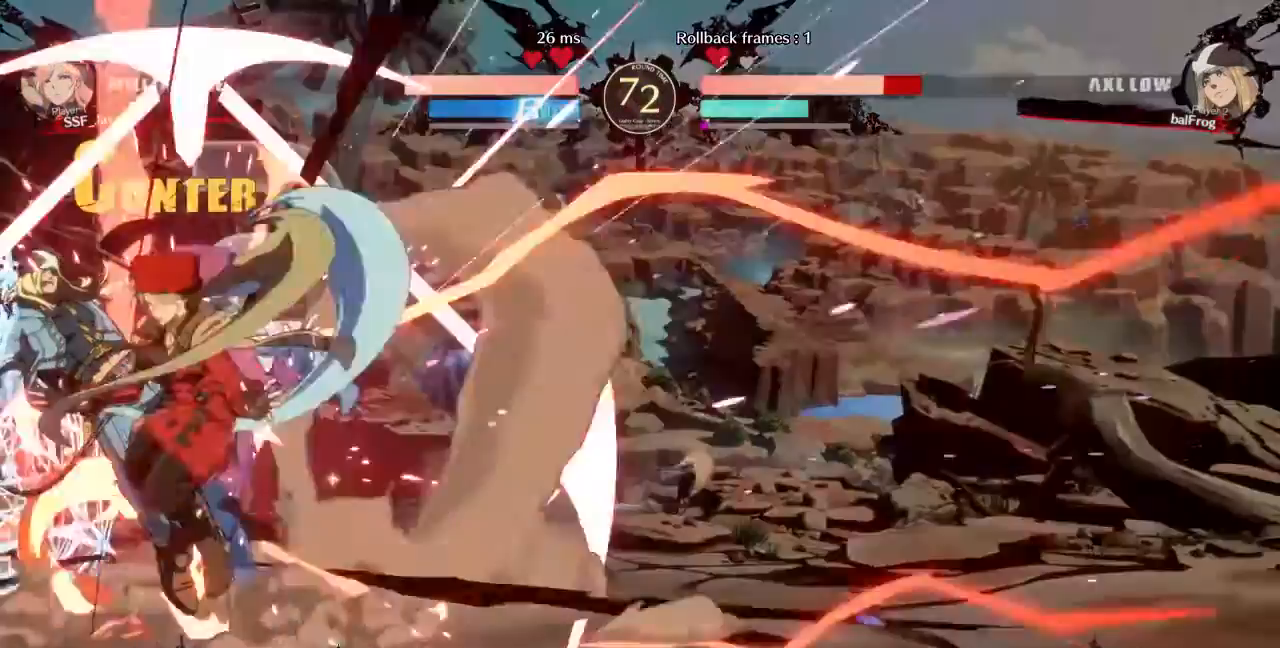
{"dt_ms": 1000, "buttons": ["TRIANGLE", "DPAD_LEFT"]}
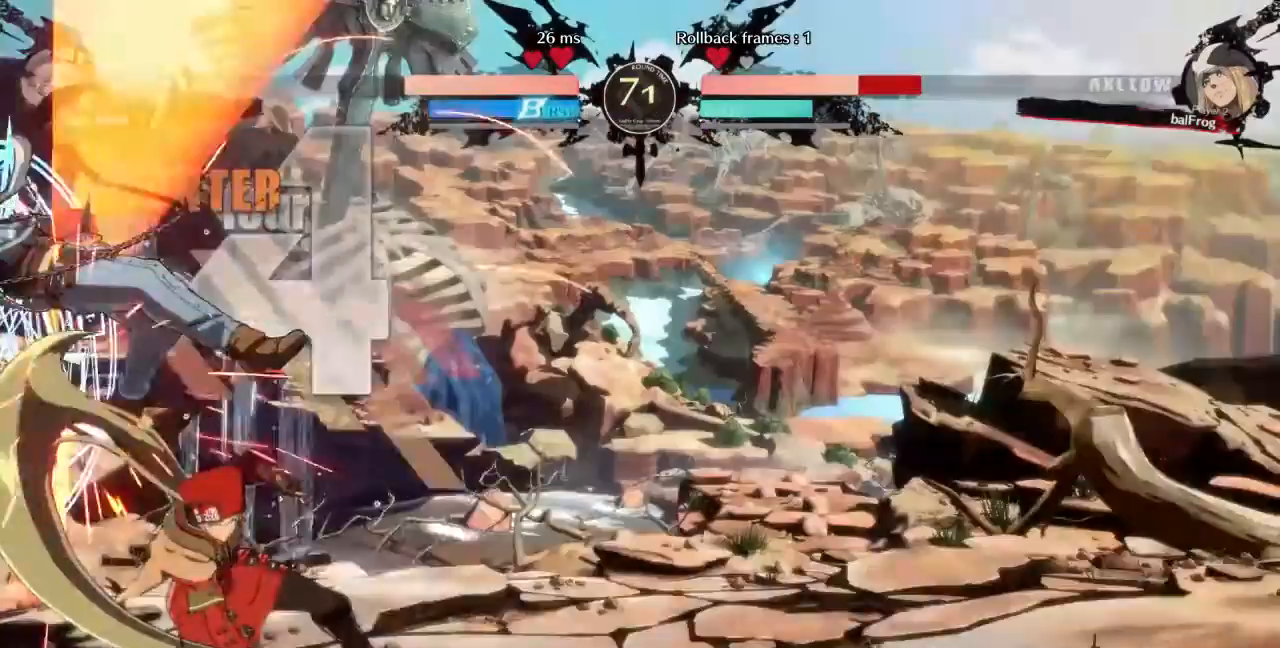
{"dt_ms": 480, "buttons": ["DPAD_LEFT"], "events": [[120, "TRIANGLE", "up"]]}
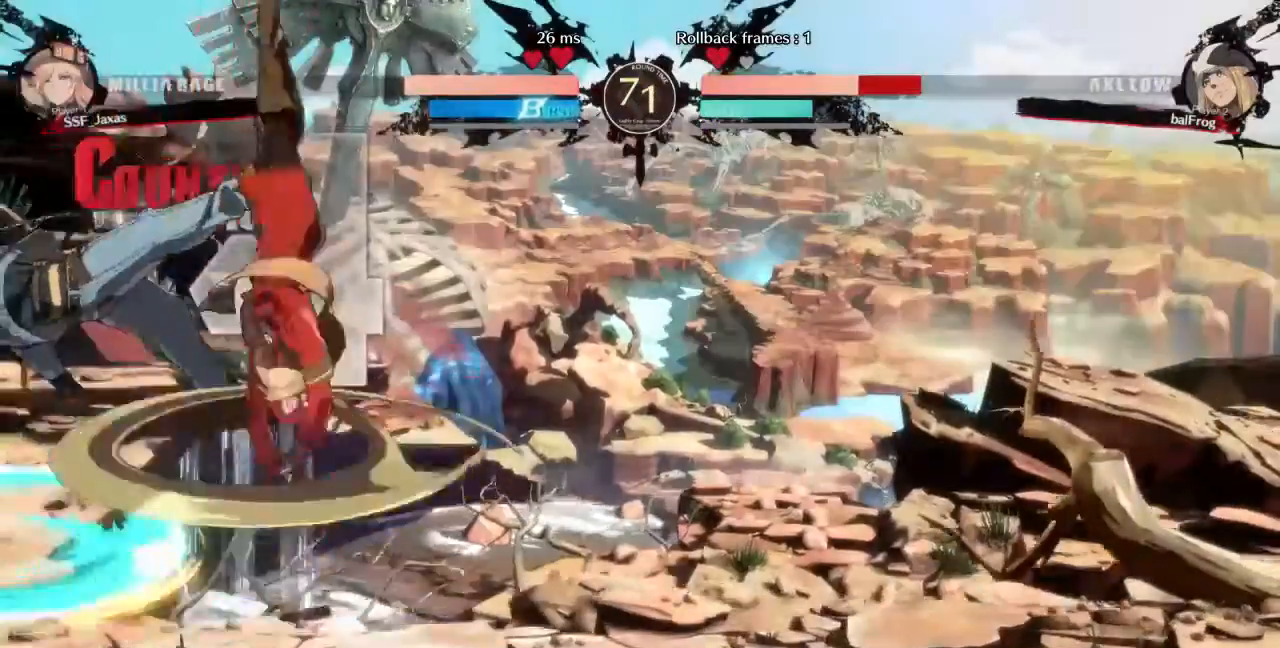
{"dt_ms": 520, "buttons": ["TRIANGLE"], "events": [[400, "DPAD_LEFT", "up"], [520, "TRIANGLE", "down"]]}
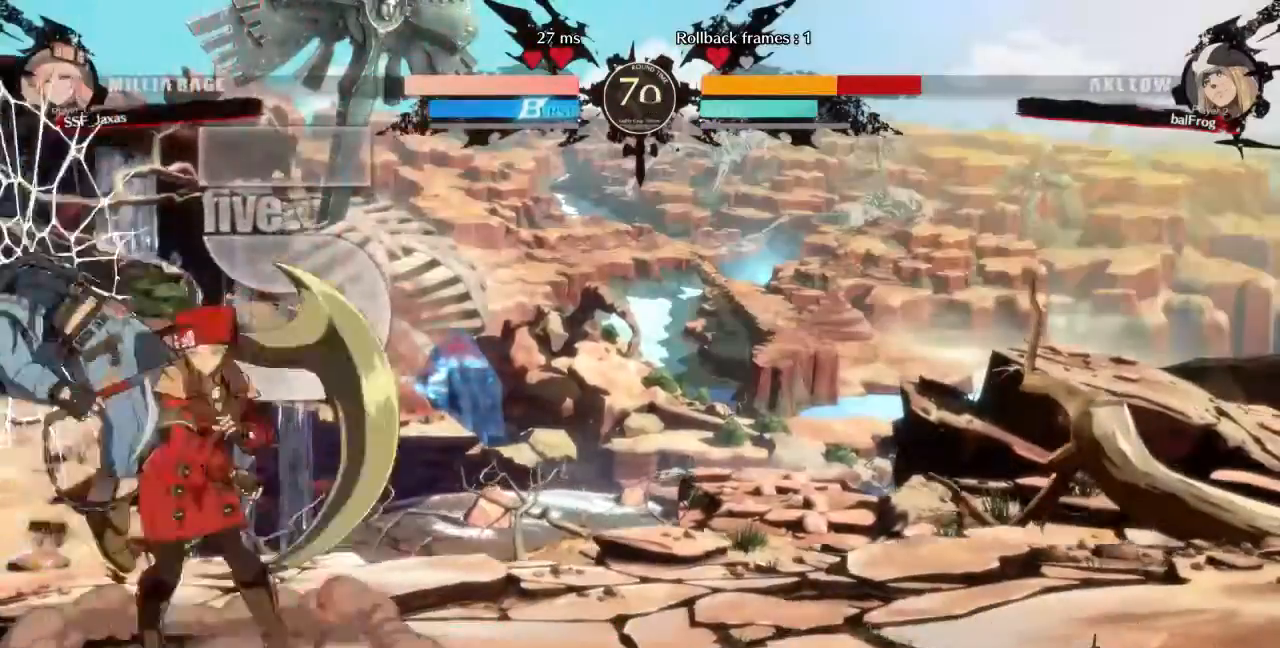
{"dt_ms": 480, "buttons": ["DPAD_LEFT"], "events": [[120, "TRIANGLE", "up"], [480, "DPAD_LEFT", "down"]]}
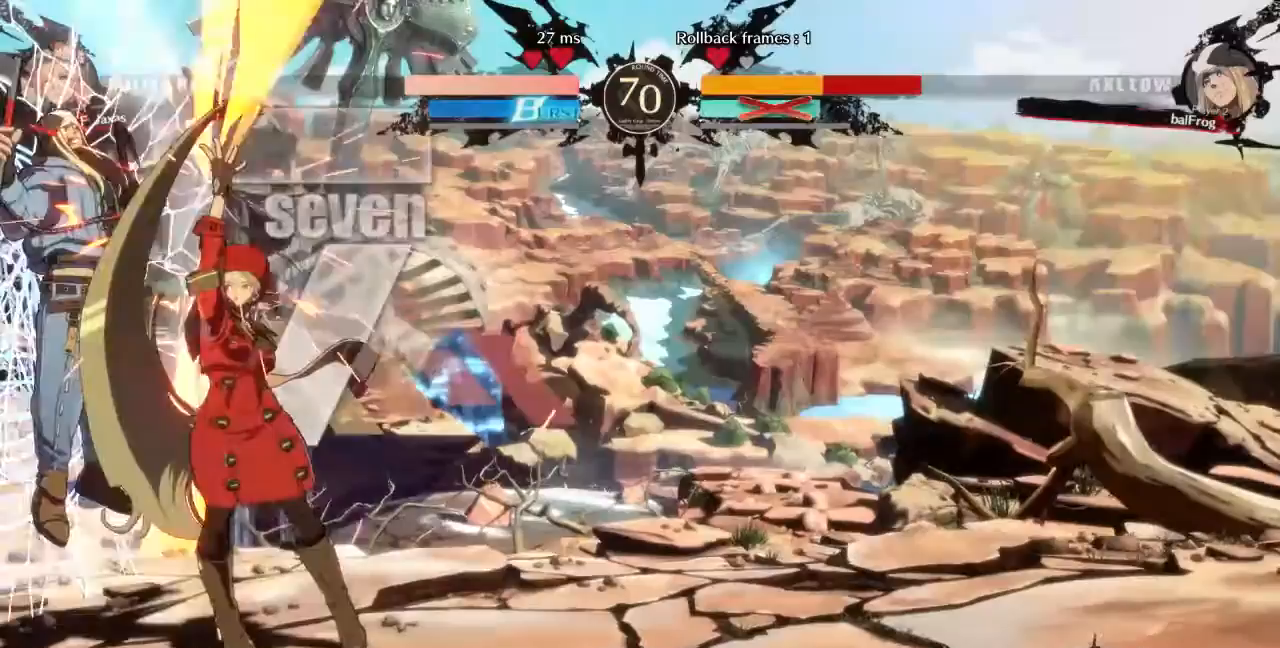
{"dt_ms": 520, "buttons": []}
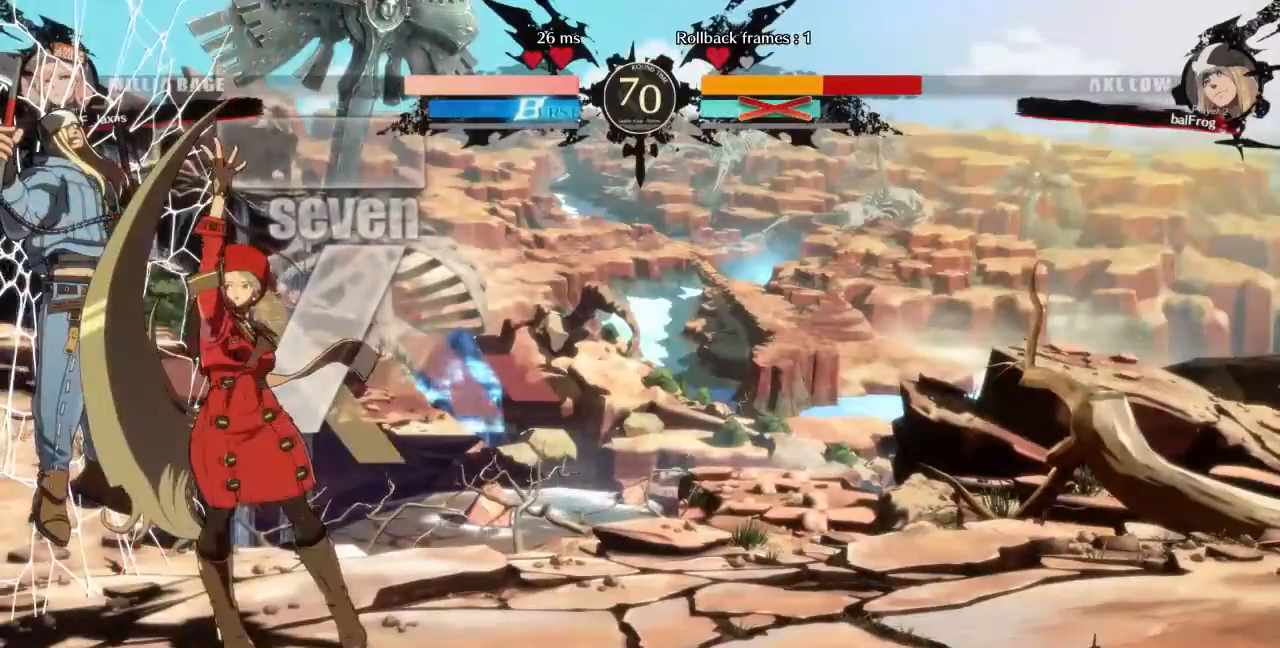
{"dt_ms": 480, "buttons": [], "events": [[320, "DPAD_LEFT", "down"], [400, "DPAD_LEFT", "up"]]}
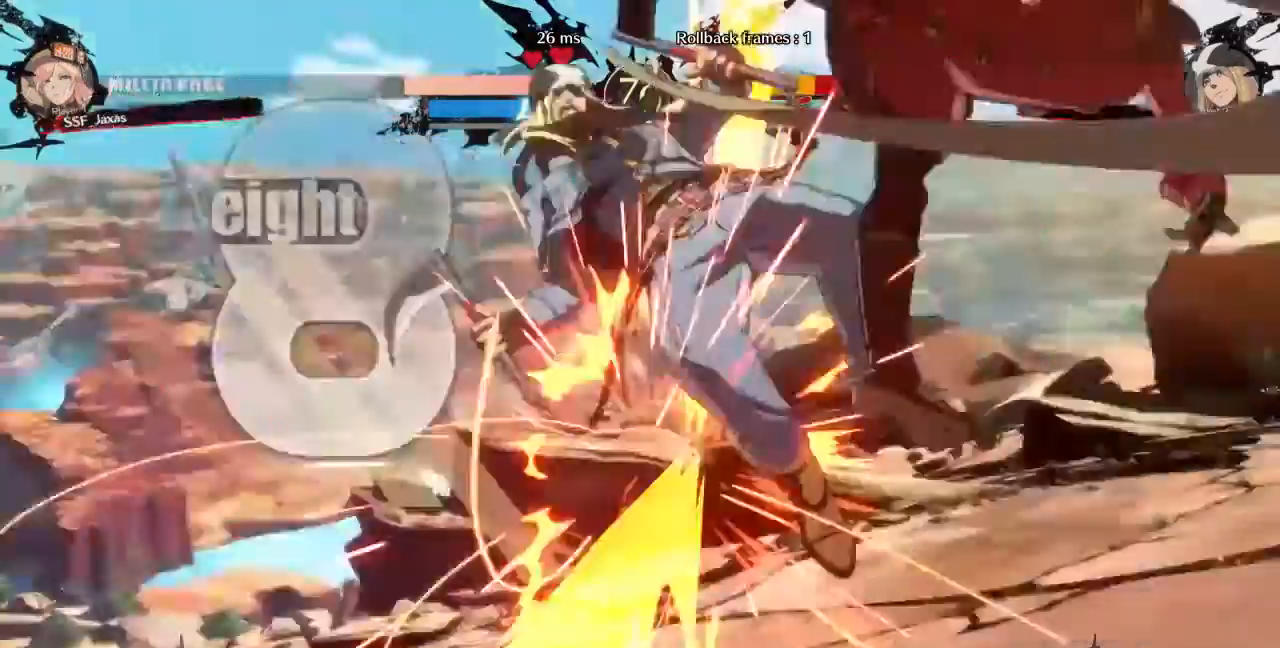
{"dt_ms": 520, "buttons": [], "events": []}
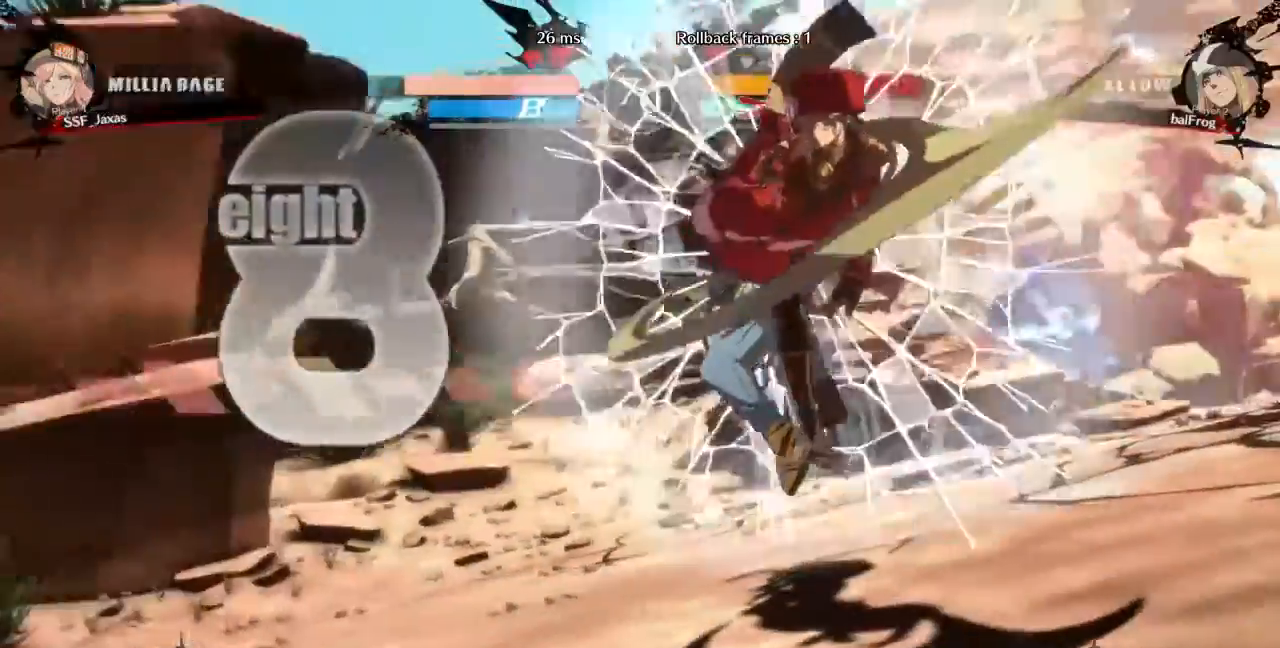
{"dt_ms": 480, "buttons": [], "events": []}